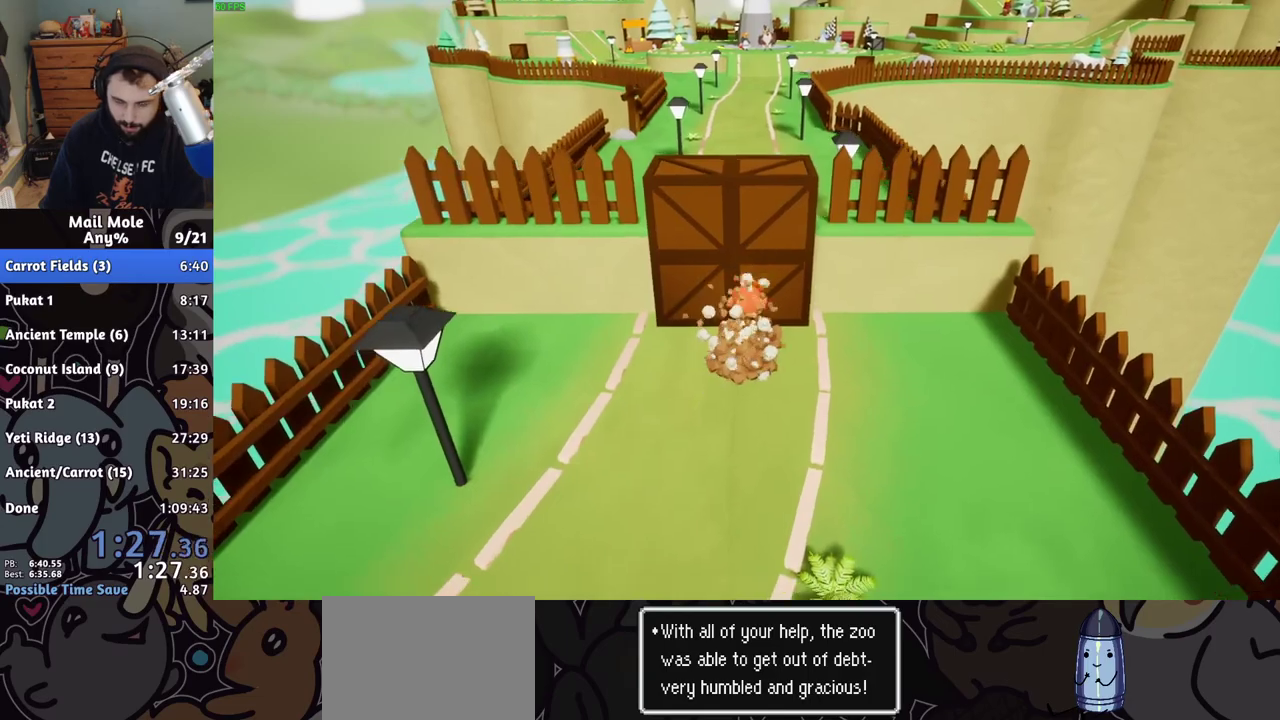
Gameplay with a controller (PlayStation layout); each line is a JSON object with the inputs held at the frame after it. "events" lists button and stick changes between this image and that frame as [ms after this image, input, new state], when the widget could be followed in between. Not read: L1 L2 R1 R2.
{"buttons": [], "left_stick": "up-left", "right_stick": "center"}
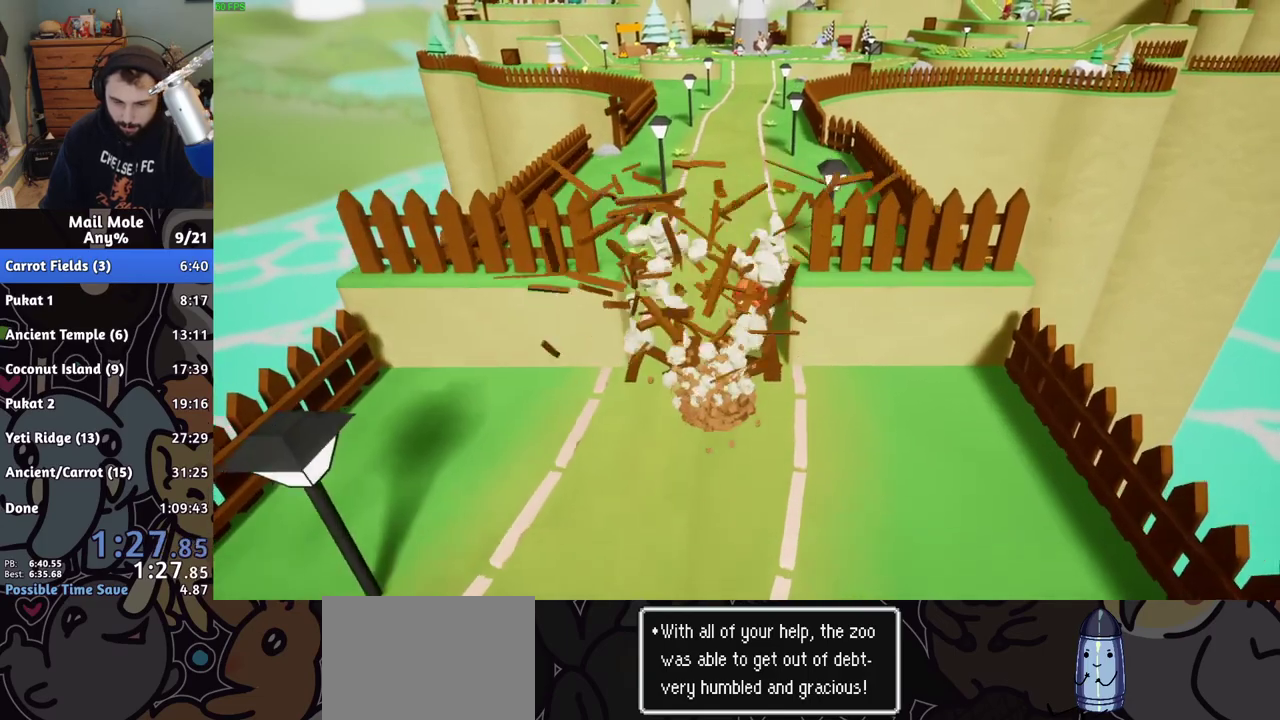
{"buttons": [], "left_stick": "up", "right_stick": "center", "events": [[50, "left_stick", "up"], [267, "CROSS", "down"], [267, "SQUARE", "down"], [317, "SQUARE", "up"], [350, "CROSS", "up"]]}
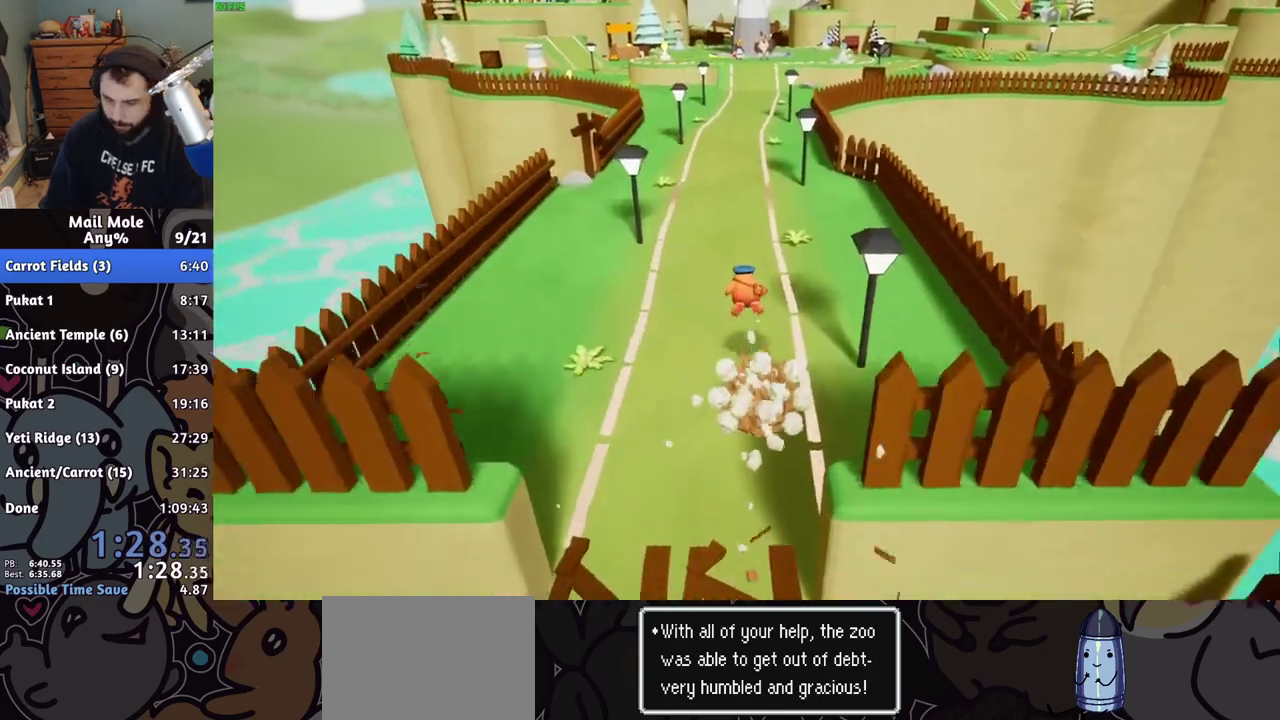
{"buttons": [], "left_stick": "up", "right_stick": "center", "events": [[417, "CROSS", "down"], [433, "SQUARE", "down"], [500, "CROSS", "up"], [500, "SQUARE", "up"]]}
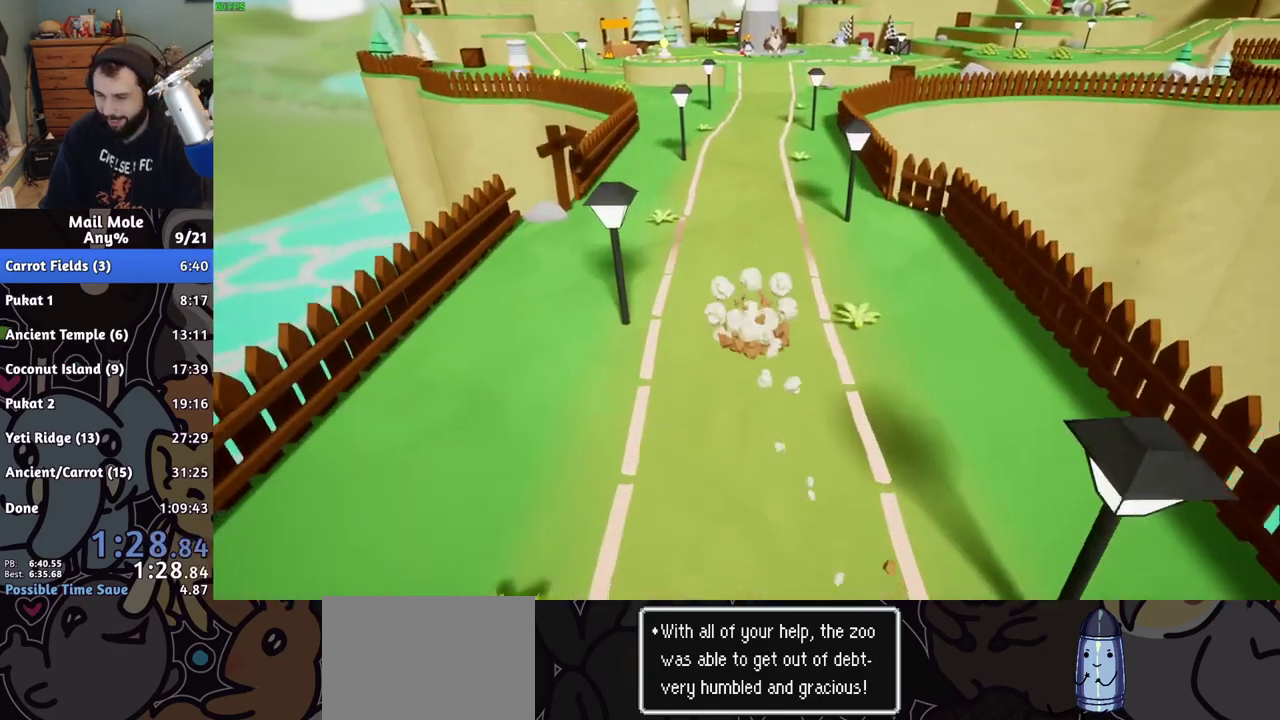
{"buttons": [], "left_stick": "up", "right_stick": "center", "events": []}
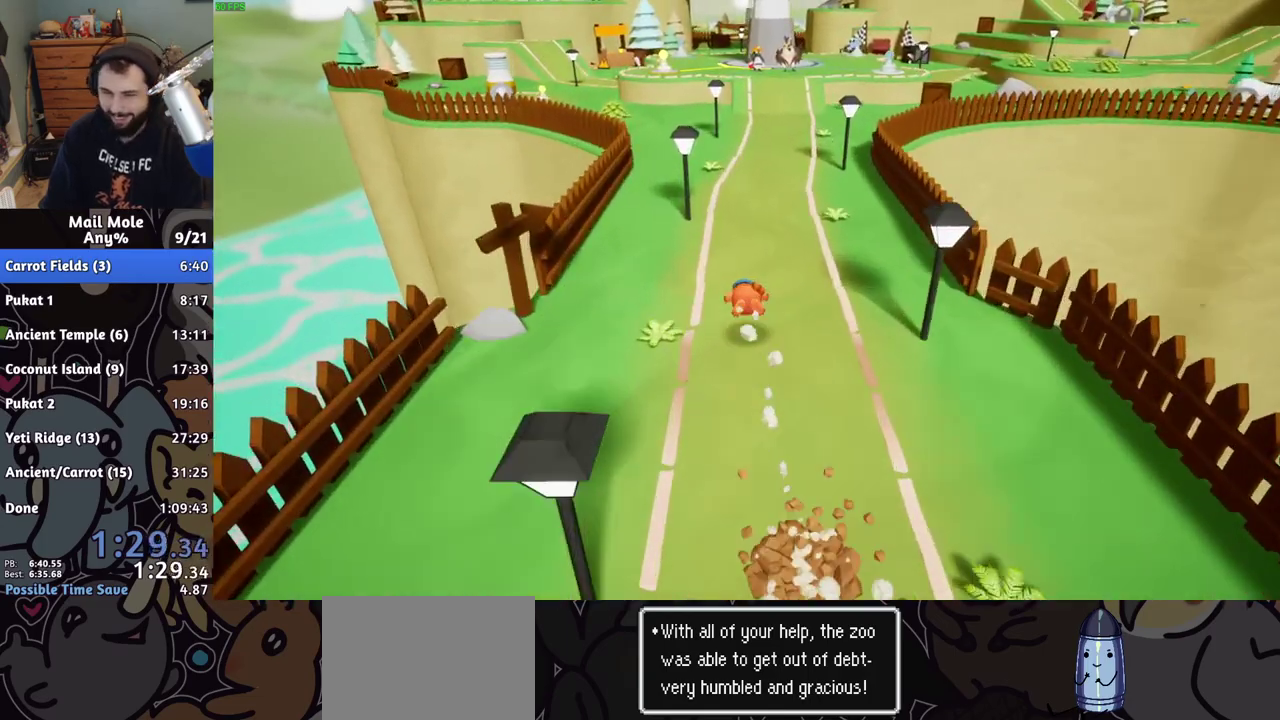
{"buttons": [], "left_stick": "up", "right_stick": "center", "events": [[50, "CROSS", "down"], [83, "SQUARE", "down"], [133, "SQUARE", "up"], [150, "CROSS", "up"]]}
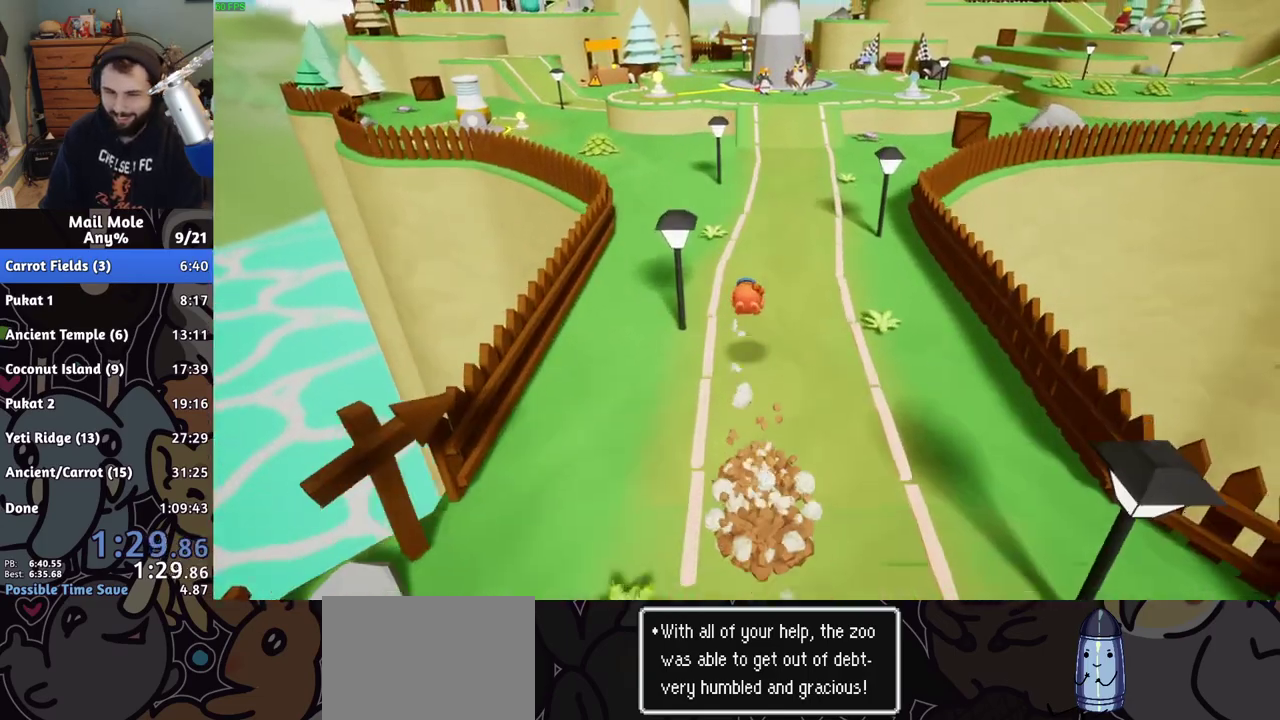
{"buttons": [], "left_stick": "up", "right_stick": "center", "events": [[167, "CROSS", "down"], [250, "CROSS", "up"]]}
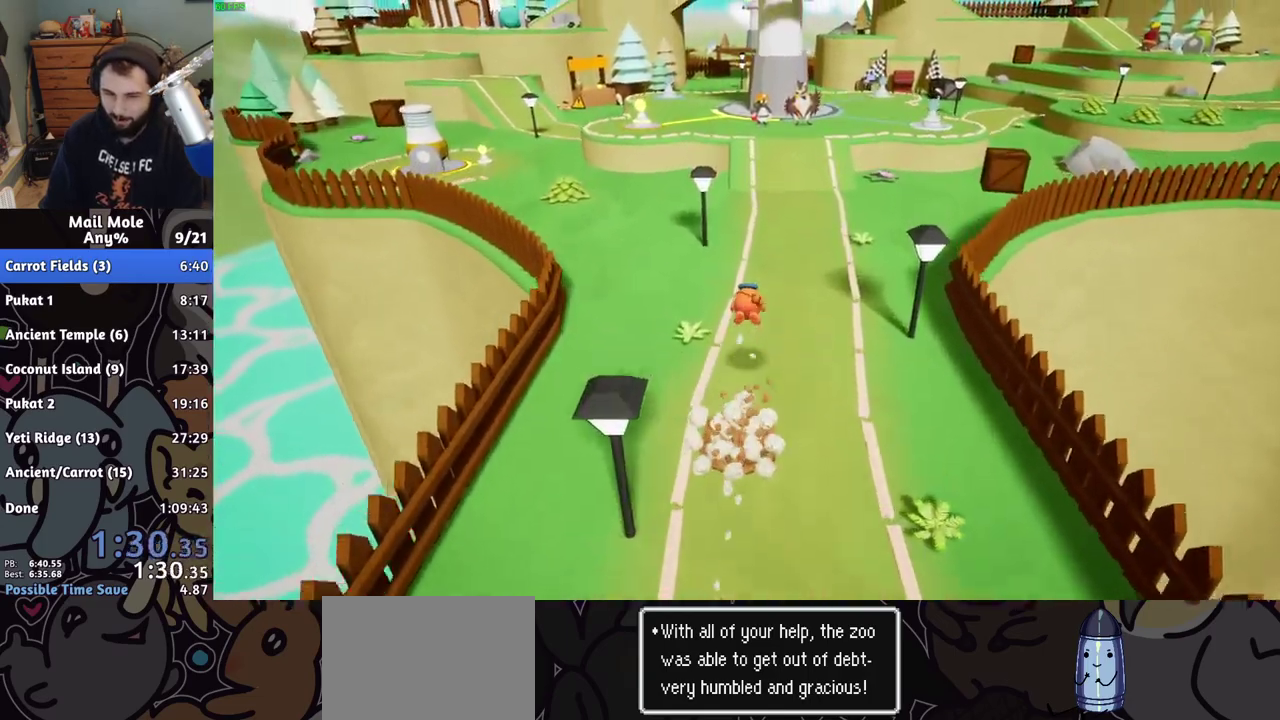
{"buttons": [], "left_stick": "up", "right_stick": "center", "events": [[283, "CROSS", "down"], [300, "SQUARE", "down"], [350, "CROSS", "up"], [350, "SQUARE", "up"]]}
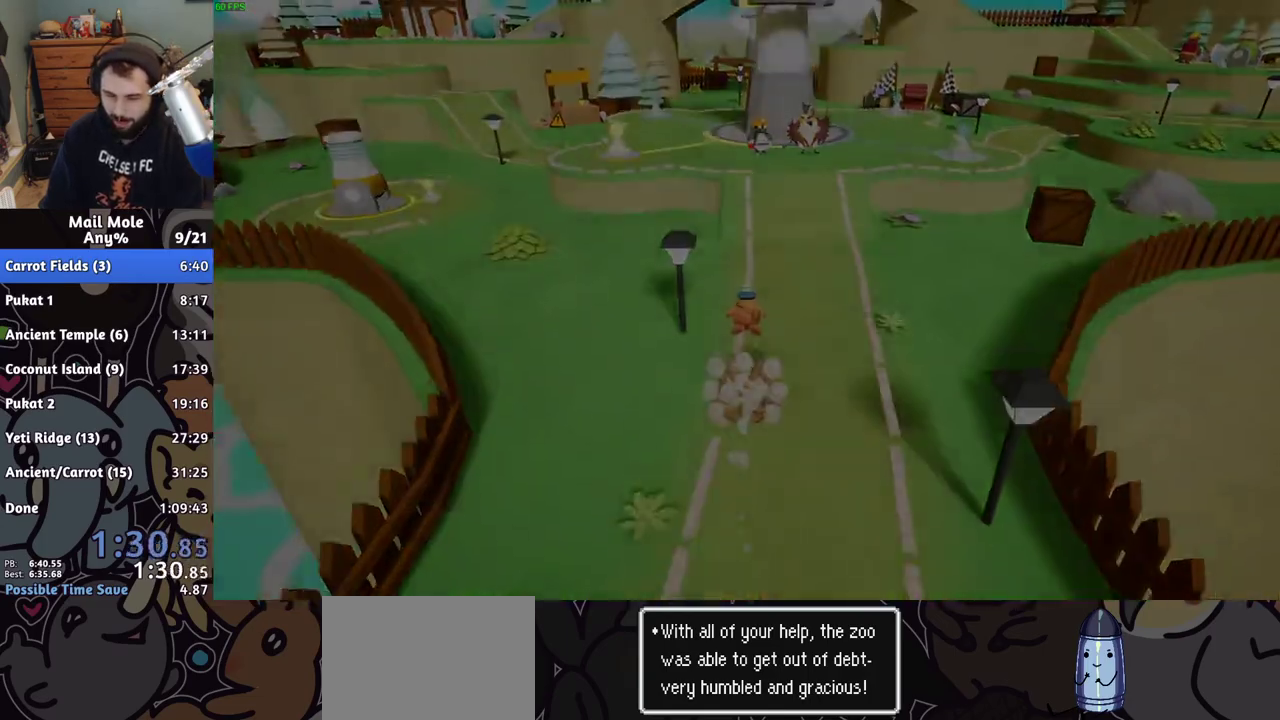
{"buttons": [], "left_stick": "center", "right_stick": "center", "events": [[250, "left_stick", "center"]]}
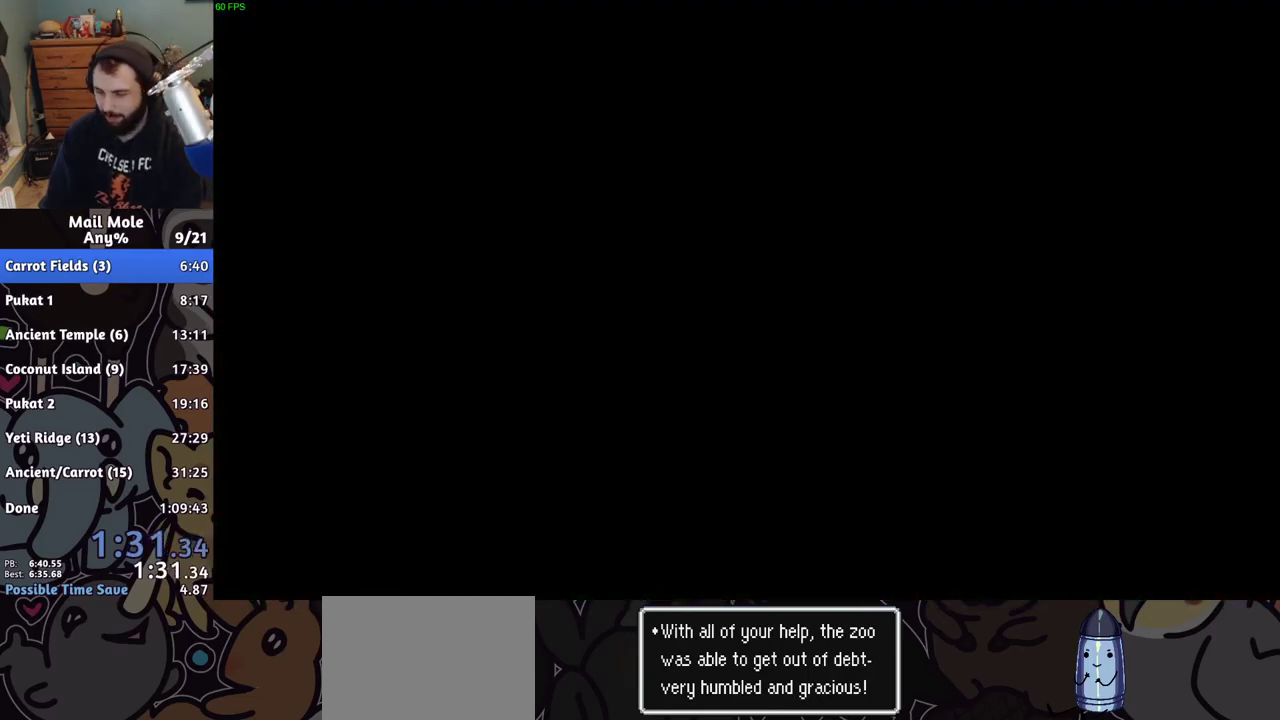
{"buttons": [], "left_stick": "center", "right_stick": "center", "events": []}
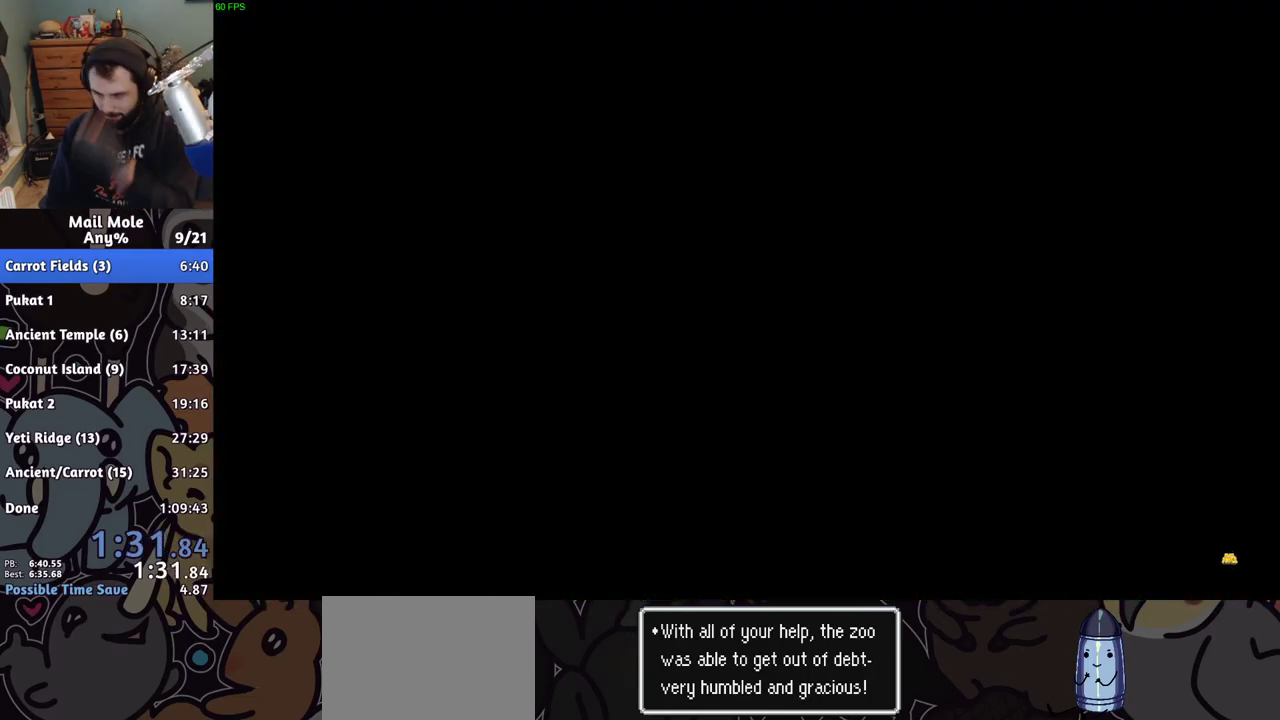
{"buttons": [], "left_stick": "center", "right_stick": "center", "events": []}
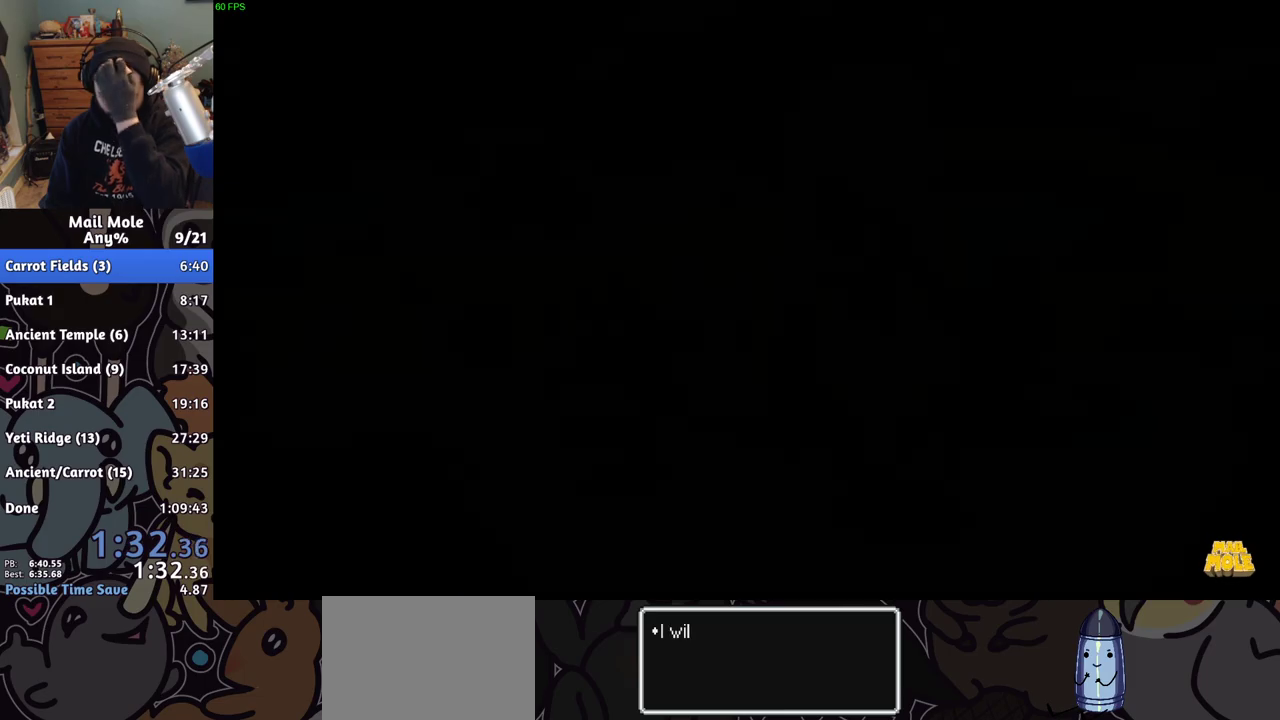
{"buttons": [], "left_stick": "center", "right_stick": "center", "events": []}
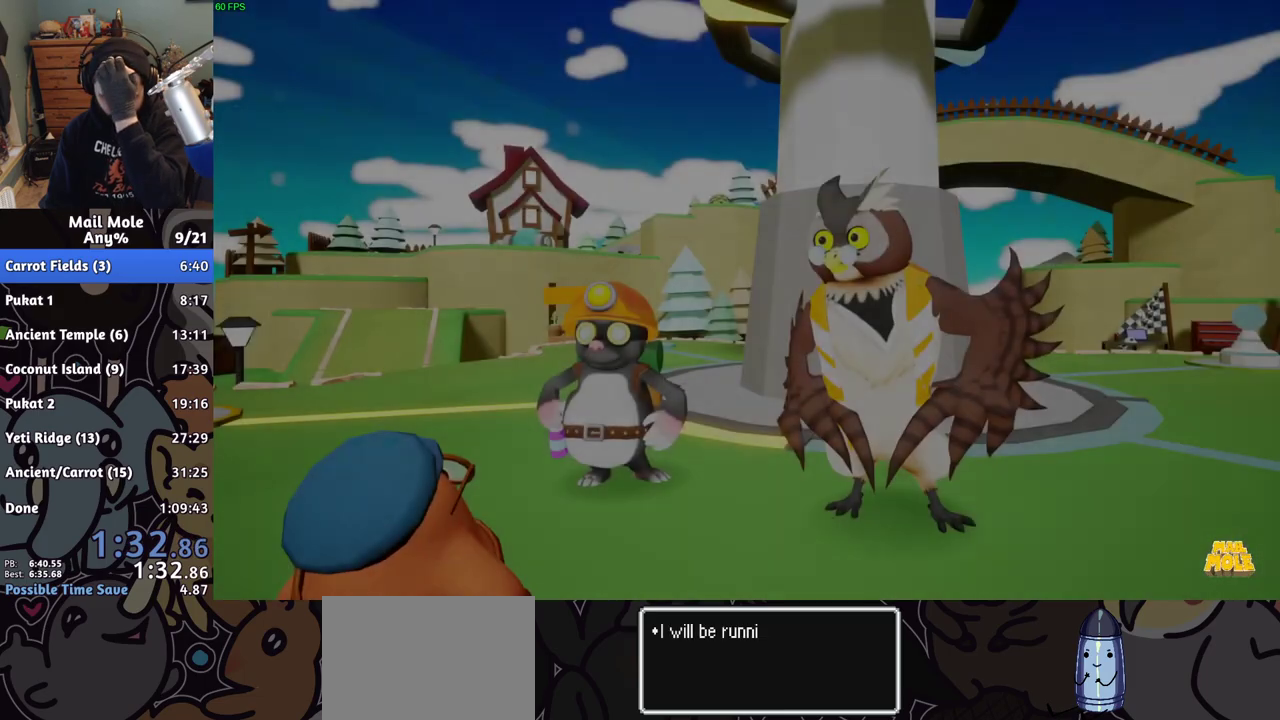
{"buttons": ["CROSS"], "left_stick": "center", "right_stick": "center", "events": [[283, "CROSS", "down"], [383, "CROSS", "up"], [483, "CROSS", "down"]]}
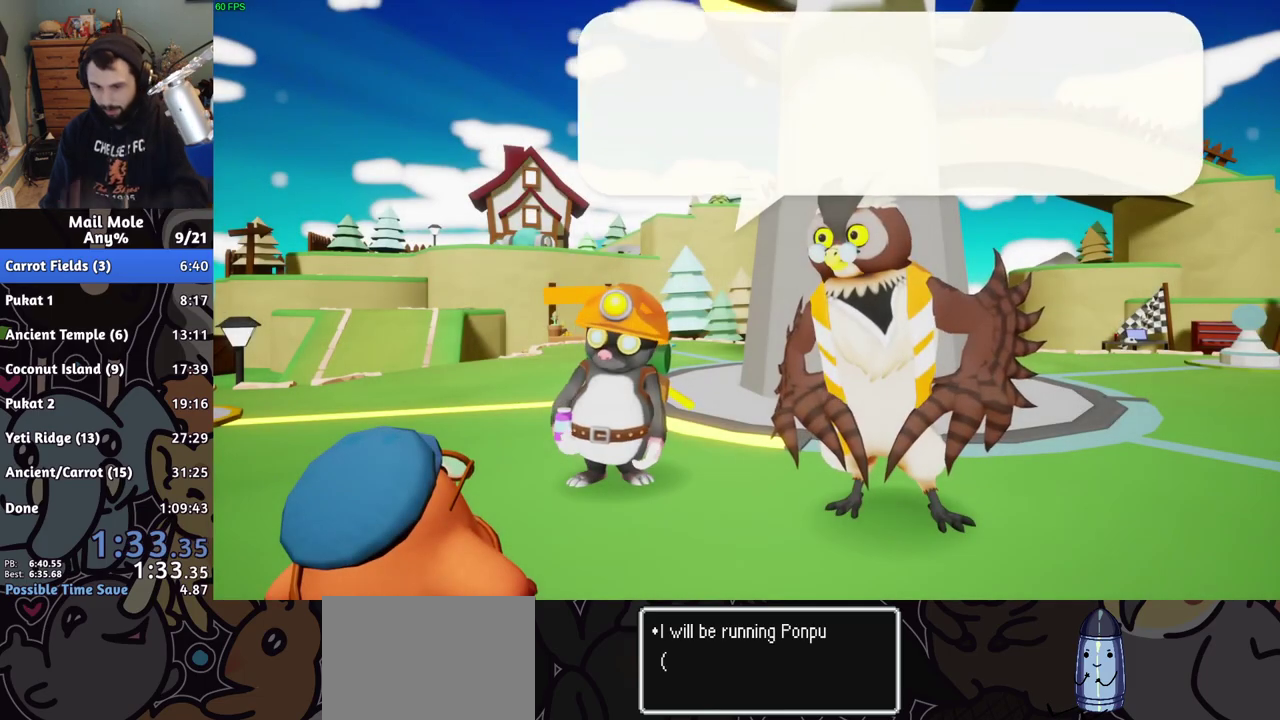
{"buttons": ["CROSS"], "left_stick": "center", "right_stick": "center", "events": [[83, "CROSS", "up"], [183, "CROSS", "down"], [283, "CROSS", "up"], [333, "CROSS", "down"], [417, "CROSS", "up"], [500, "CROSS", "down"]]}
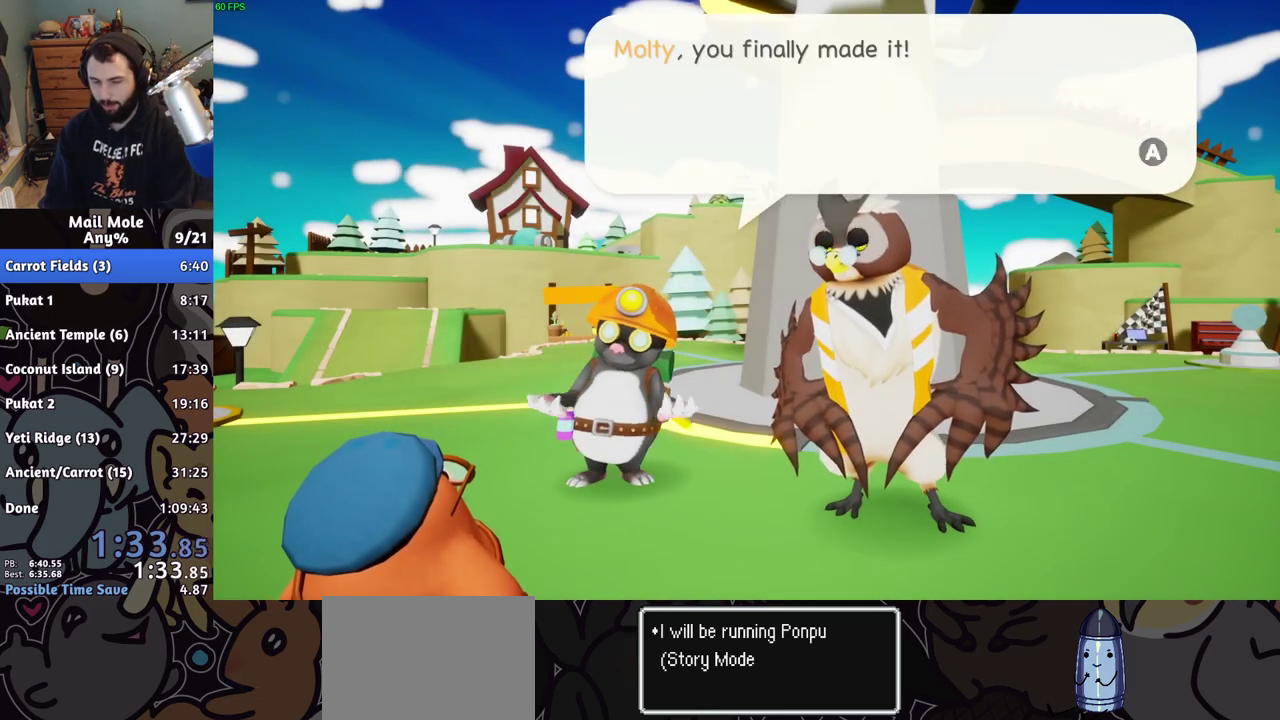
{"buttons": [], "left_stick": "center", "right_stick": "center", "events": [[33, "CROSS", "up"], [117, "CROSS", "down"], [317, "CROSS", "up"], [400, "CROSS", "down"], [483, "CROSS", "up"]]}
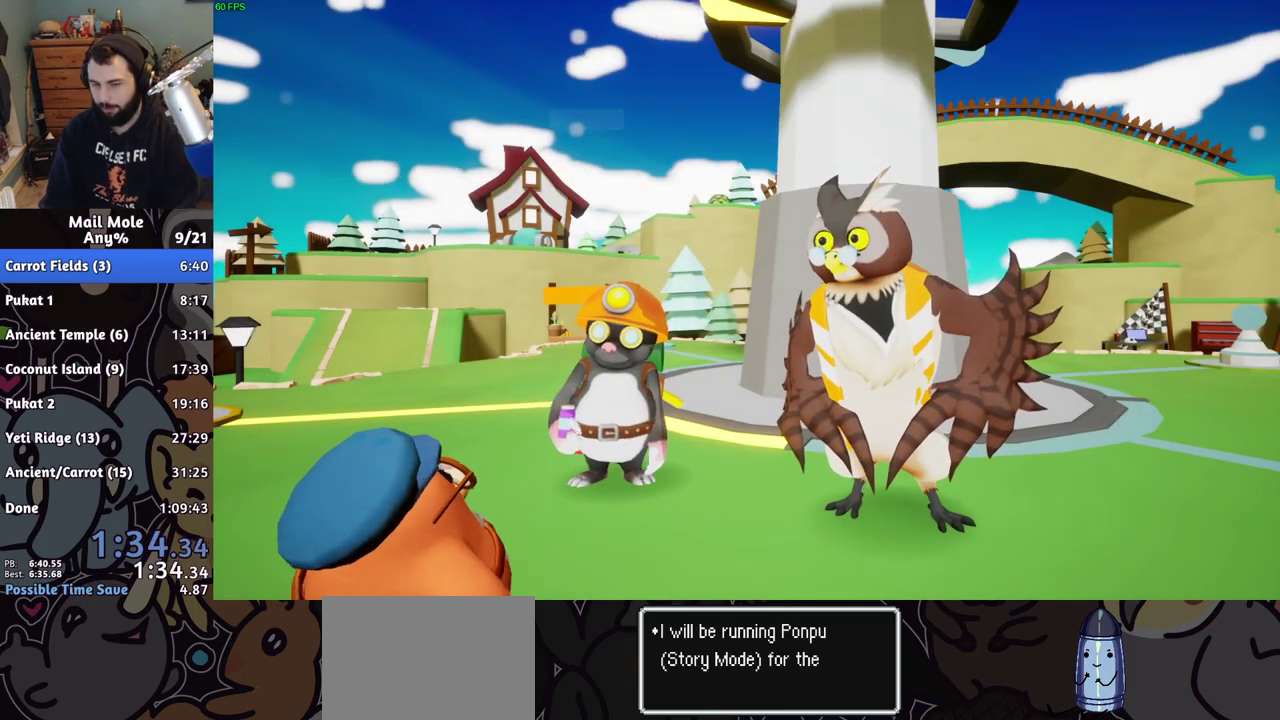
{"buttons": ["CROSS"], "left_stick": "center", "right_stick": "center", "events": [[33, "CROSS", "down"], [100, "CROSS", "up"], [117, "CROSS", "down"], [183, "CROSS", "up"], [217, "CROSS", "down"], [283, "CROSS", "up"], [383, "CROSS", "down"], [400, "CROSS", "up"], [483, "CROSS", "down"]]}
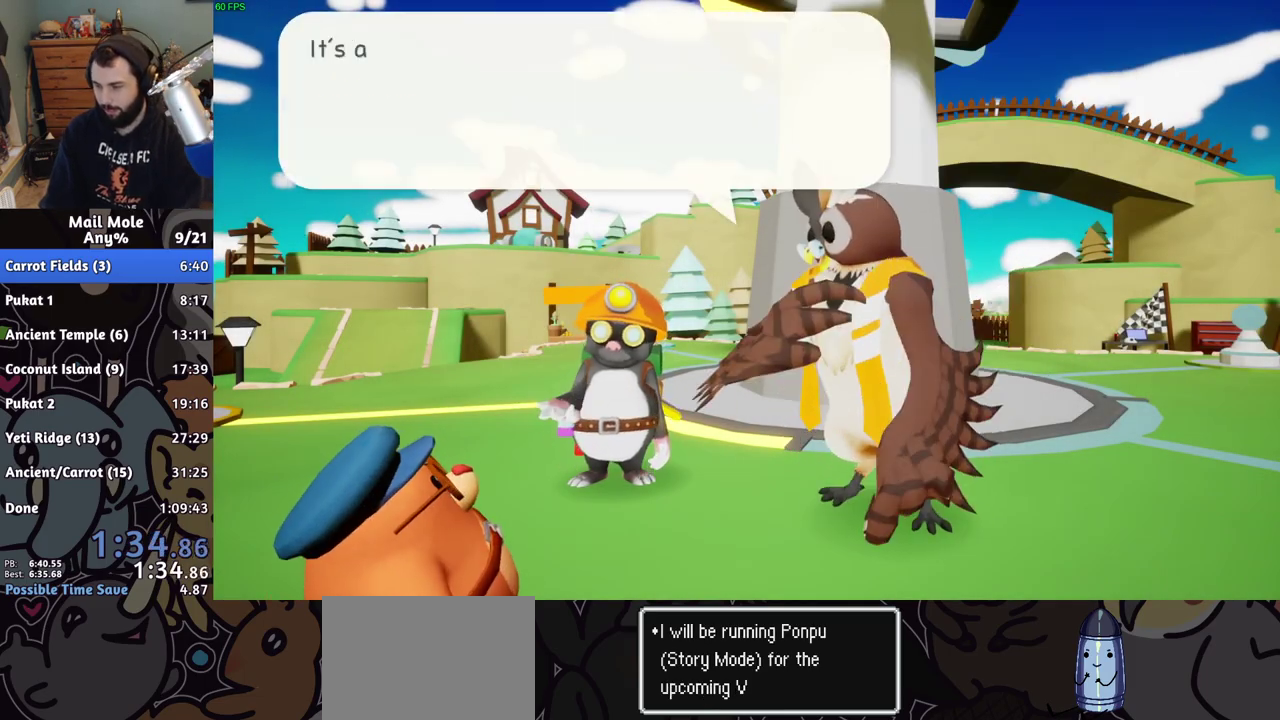
{"buttons": ["CROSS"], "left_stick": "center", "right_stick": "center", "events": [[17, "CROSS", "up"], [100, "CROSS", "down"], [167, "CROSS", "up"], [217, "CROSS", "down"], [267, "CROSS", "up"], [333, "CROSS", "down"], [383, "CROSS", "up"], [500, "CROSS", "down"]]}
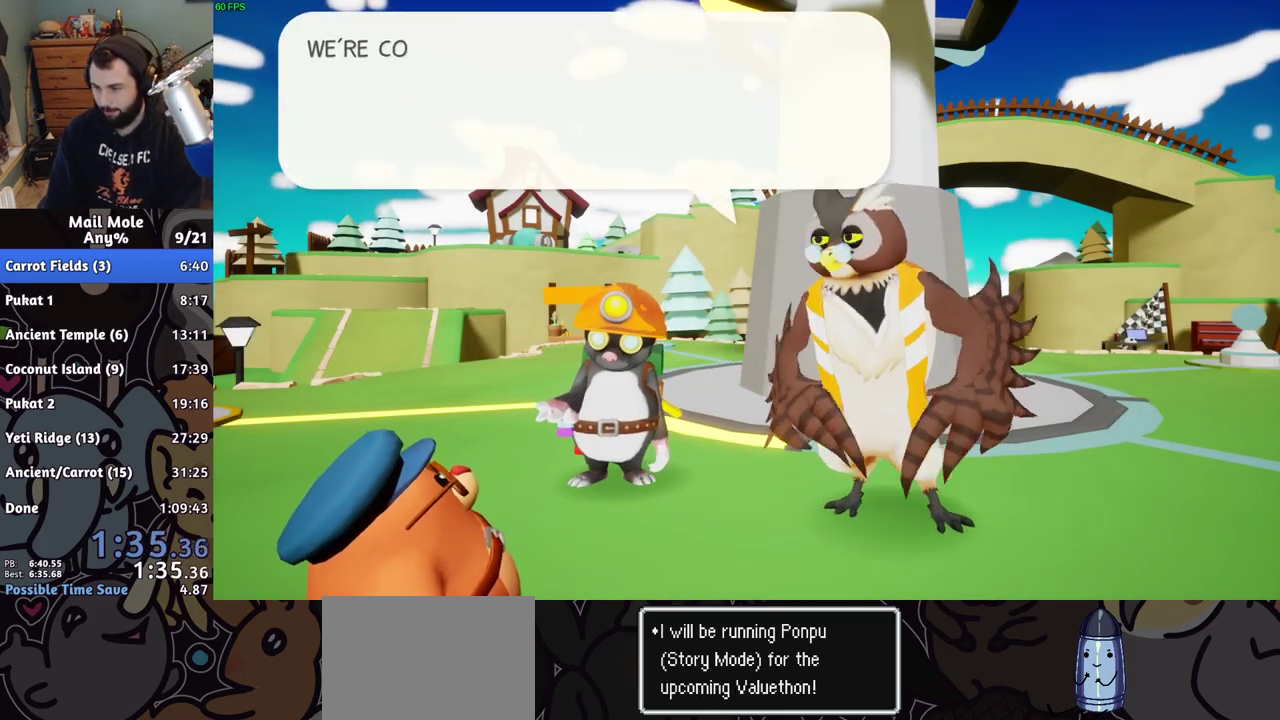
{"buttons": [], "left_stick": "center", "right_stick": "center", "events": [[67, "CROSS", "up"], [117, "CROSS", "down"], [183, "CROSS", "up"], [450, "CROSS", "down"], [500, "CROSS", "up"]]}
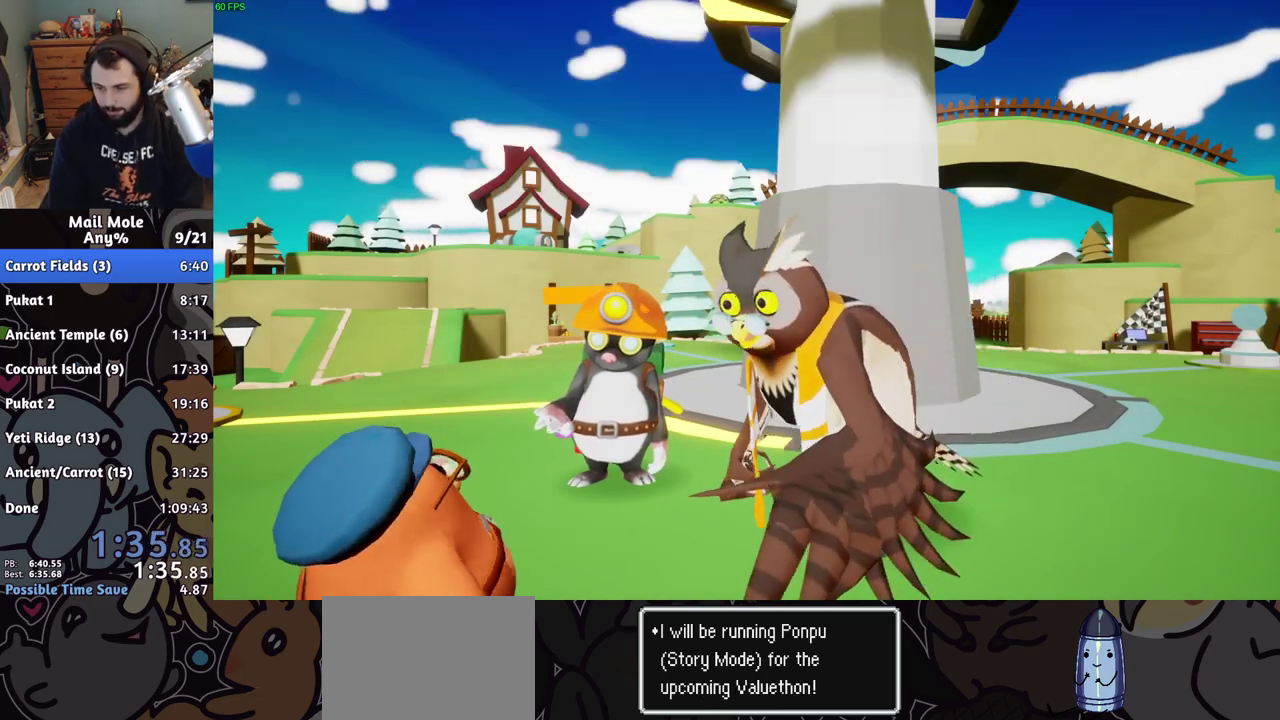
{"buttons": ["CROSS"], "left_stick": "center", "right_stick": "center", "events": [[50, "CROSS", "down"], [100, "CROSS", "up"], [183, "CROSS", "down"], [233, "CROSS", "up"], [317, "CROSS", "down"], [367, "CROSS", "up"], [500, "CROSS", "down"]]}
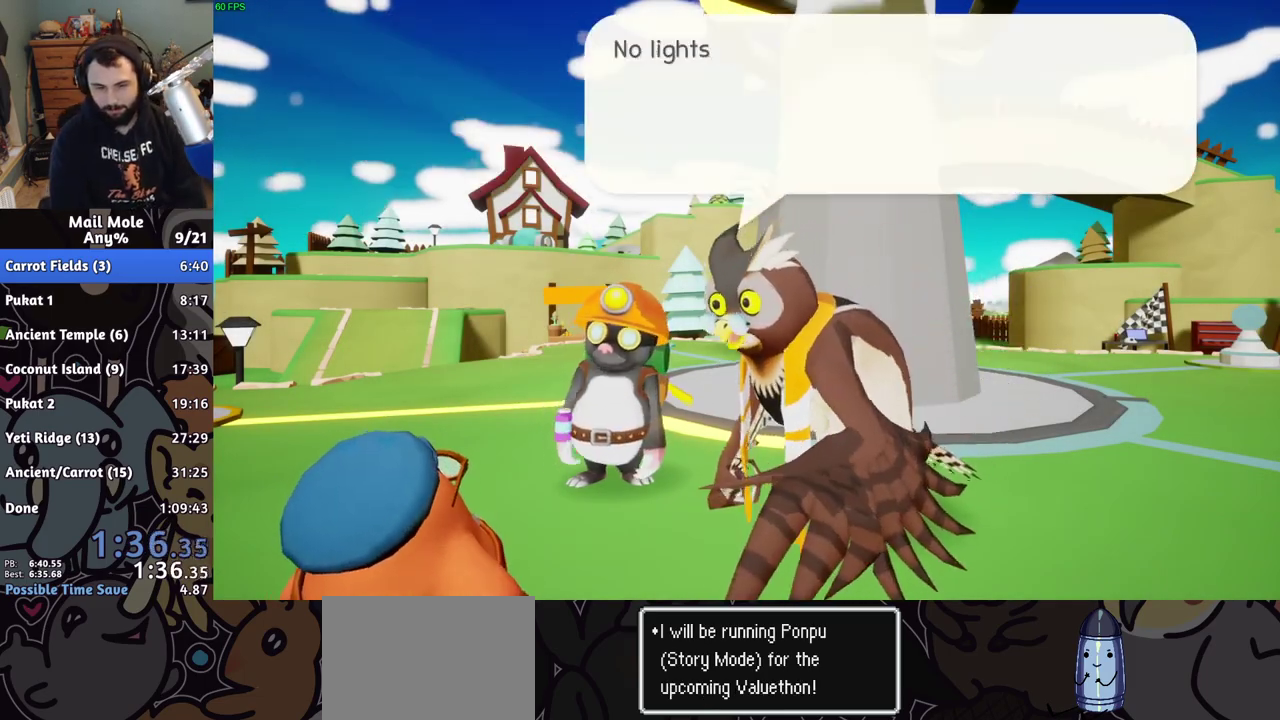
{"buttons": ["CROSS"], "left_stick": "center", "right_stick": "center", "events": [[200, "CROSS", "up"], [250, "CROSS", "down"], [300, "CROSS", "up"], [350, "CROSS", "down"], [417, "CROSS", "up"], [483, "CROSS", "down"]]}
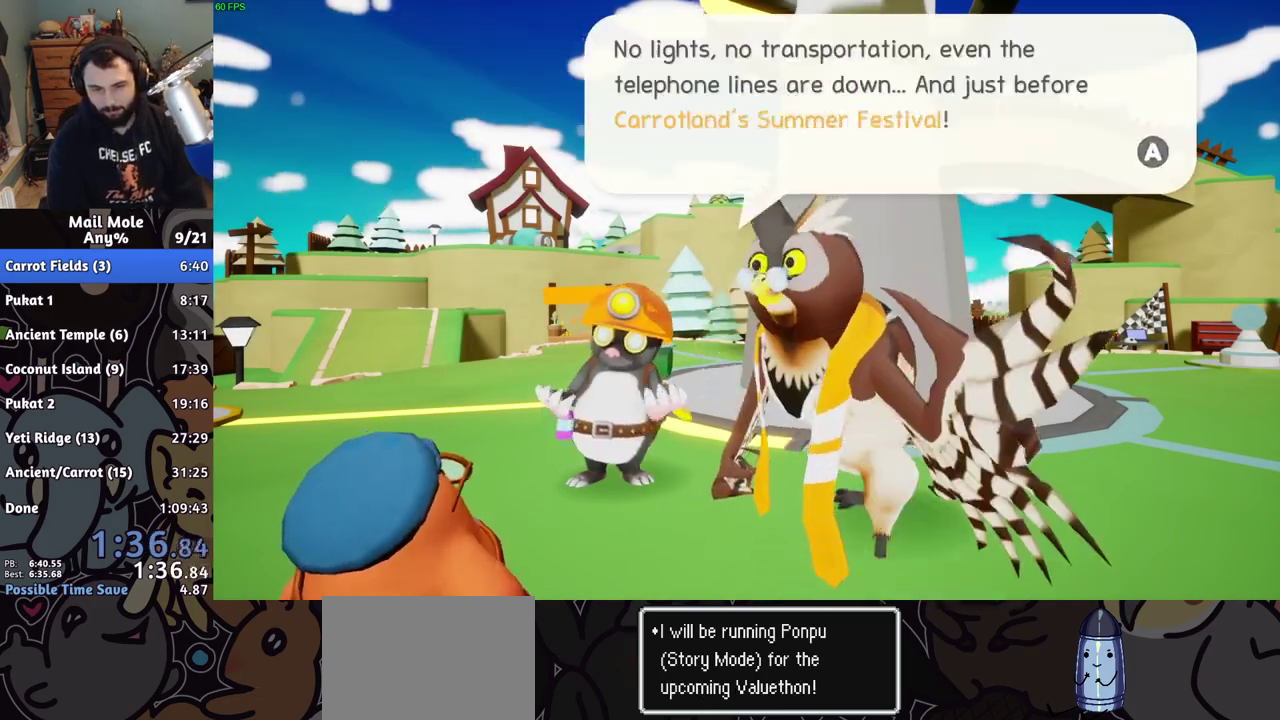
{"buttons": [], "left_stick": "center", "right_stick": "center", "events": [[67, "CROSS", "up"], [117, "CROSS", "down"], [350, "CROSS", "up"]]}
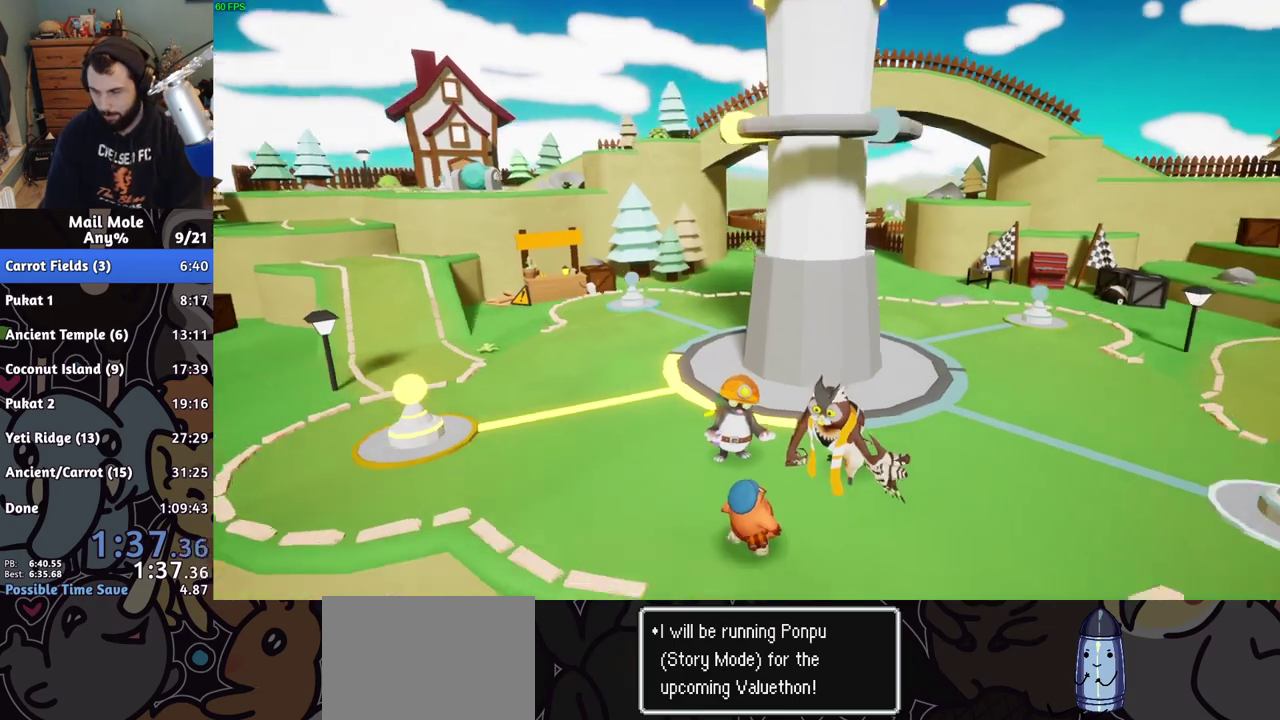
{"buttons": [], "left_stick": "center", "right_stick": "center", "events": []}
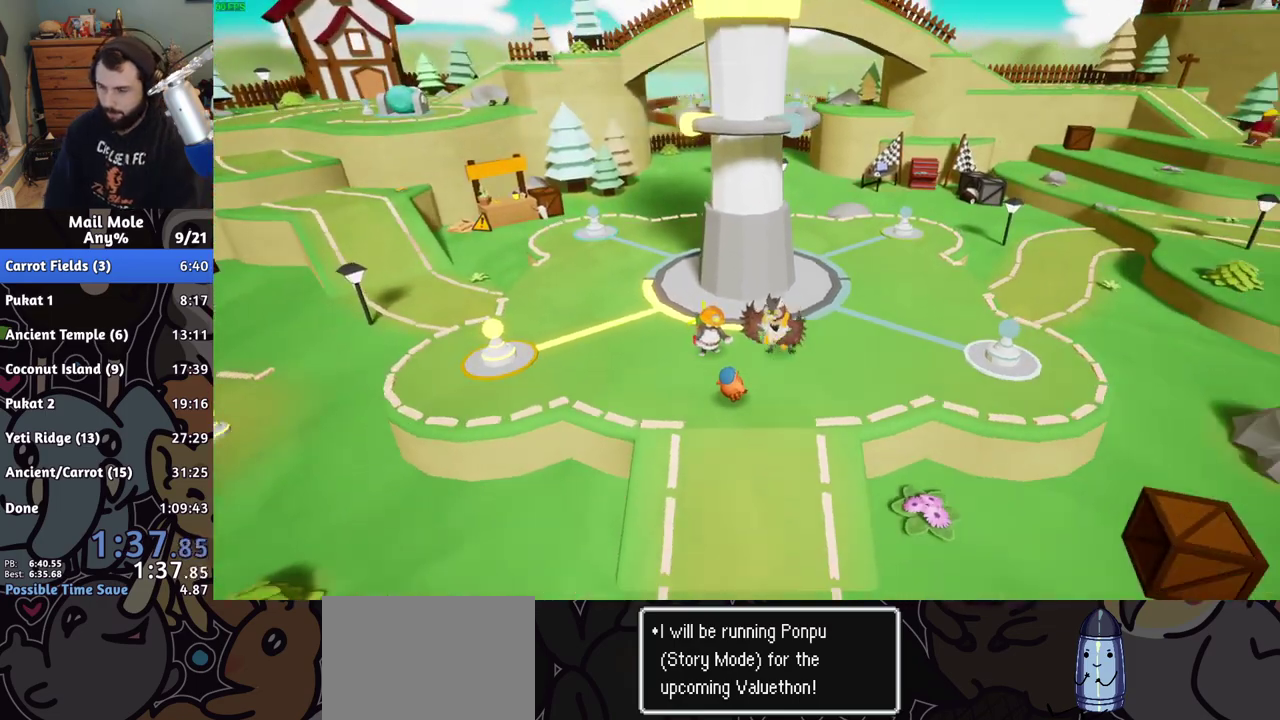
{"buttons": [], "left_stick": "center", "right_stick": "center", "events": [[417, "CROSS", "down"], [483, "CROSS", "up"]]}
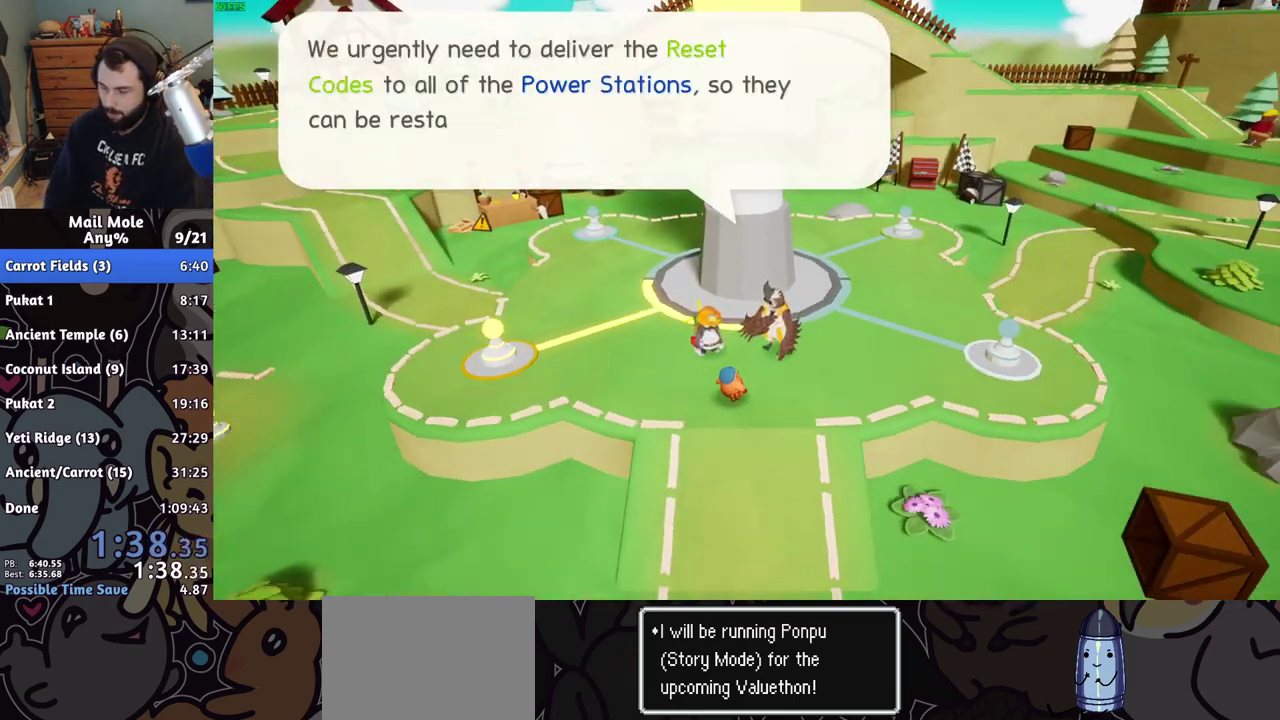
{"buttons": ["CROSS"], "left_stick": "center", "right_stick": "center", "events": [[50, "CROSS", "down"], [100, "CROSS", "up"], [350, "CROSS", "down"], [433, "CROSS", "up"], [483, "CROSS", "down"]]}
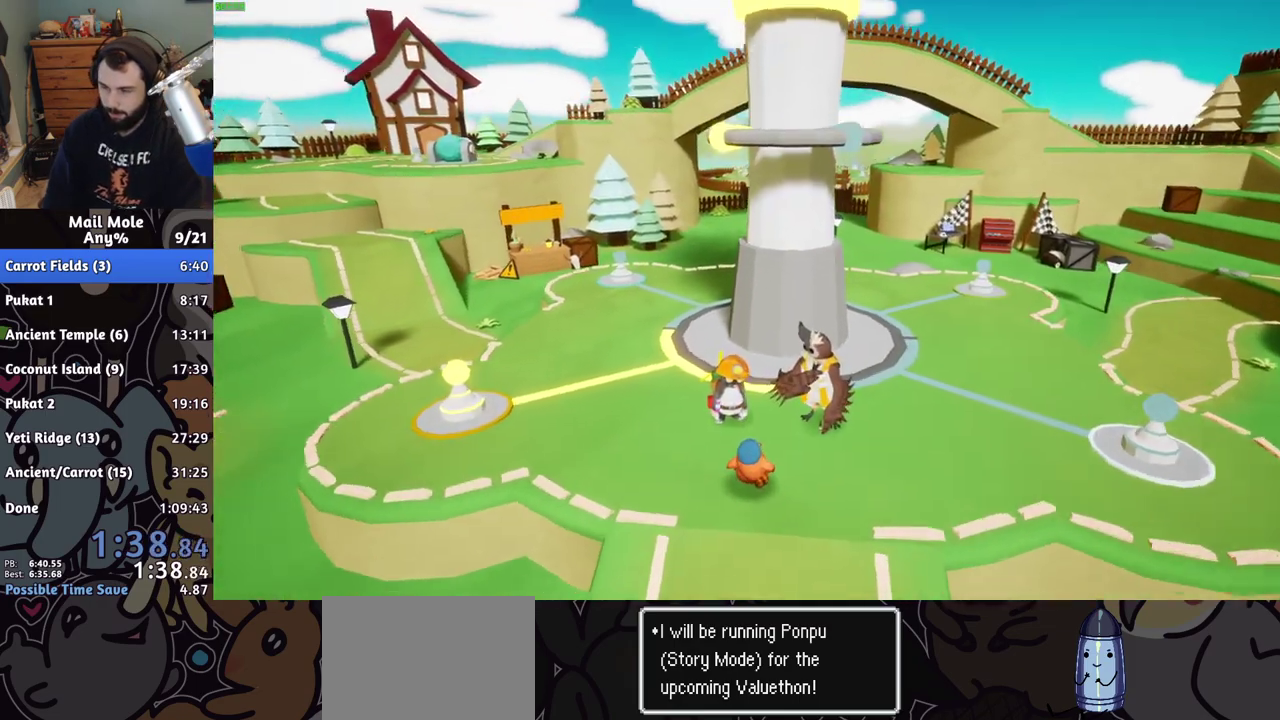
{"buttons": [], "left_stick": "center", "right_stick": "center", "events": [[33, "CROSS", "up"], [83, "CROSS", "down"], [133, "CROSS", "up"], [333, "CROSS", "down"], [383, "CROSS", "up"]]}
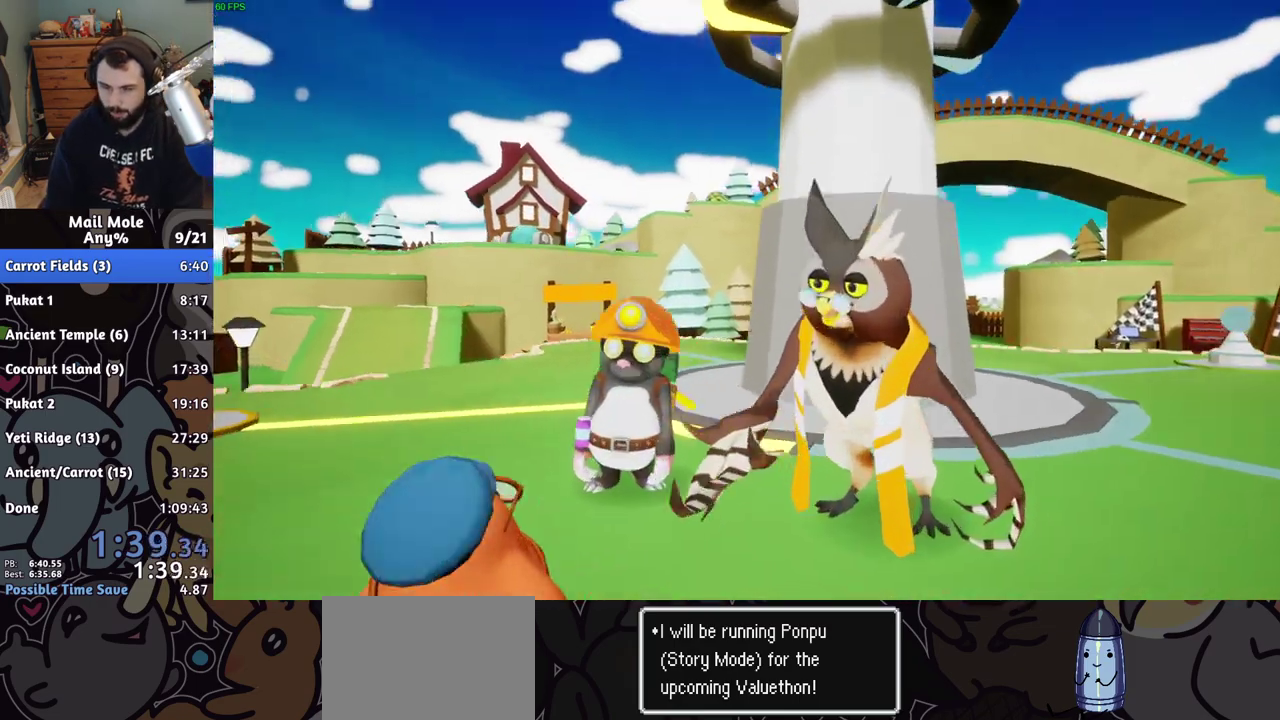
{"buttons": [], "left_stick": "center", "right_stick": "center", "events": [[50, "CROSS", "down"], [100, "CROSS", "up"], [183, "CROSS", "down"], [250, "CROSS", "up"]]}
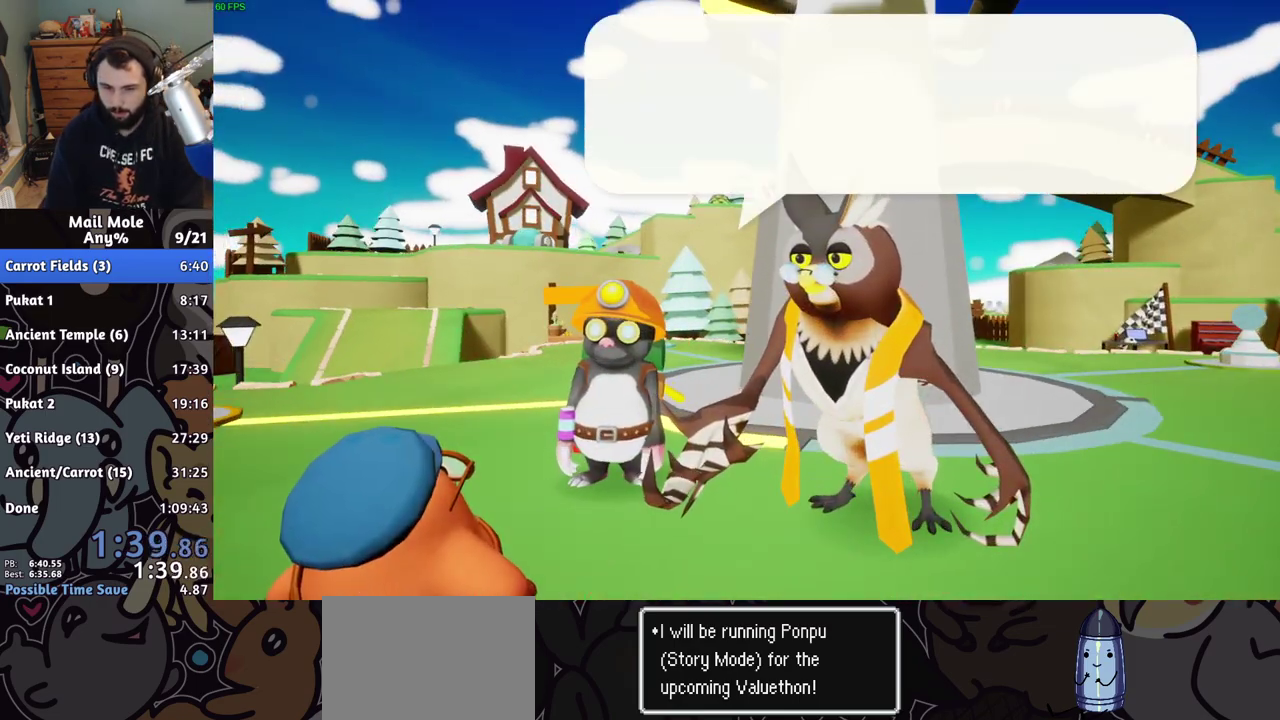
{"buttons": ["CROSS"], "left_stick": "center", "right_stick": "center", "events": [[17, "CROSS", "down"], [83, "CROSS", "up"], [133, "CROSS", "down"], [200, "CROSS", "up"], [250, "CROSS", "down"], [300, "CROSS", "up"], [383, "CROSS", "down"], [450, "CROSS", "up"], [500, "CROSS", "down"]]}